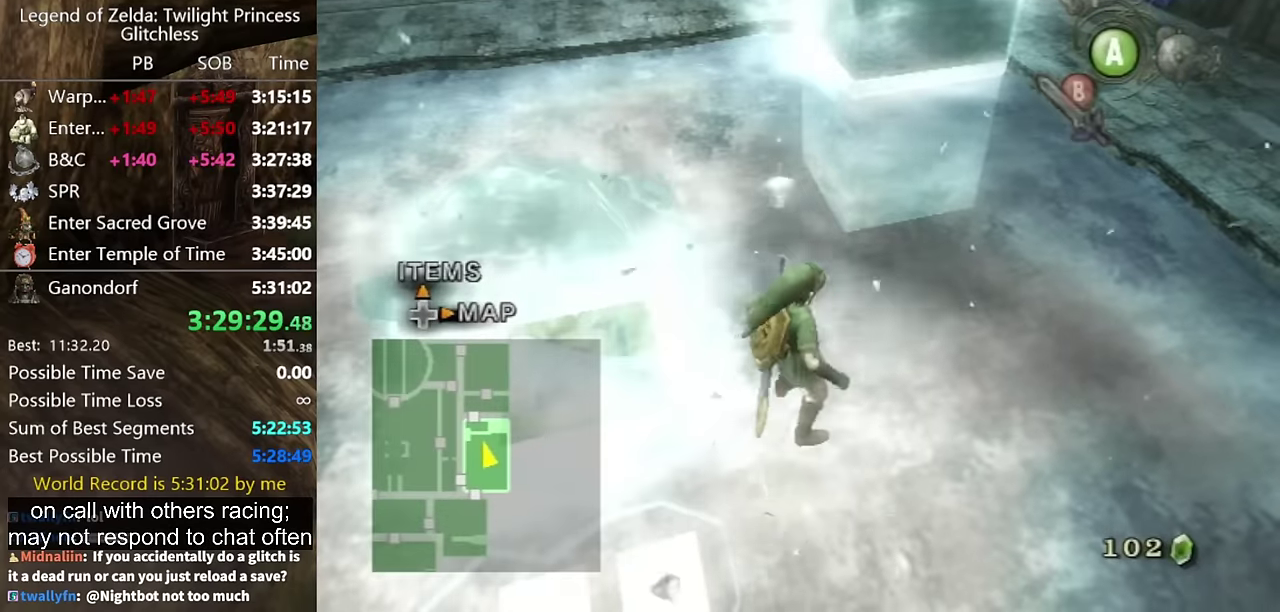
Gameplay with a controller (Nintendo layout); each line is a JSON object with the inputs held at the frame after it. "events" lists button and stick changes between this image and that frame as [ms after this image, input, new state], when the widget could be followed in between. Not read: L2 L3 R3.
{"buttons": ["X"], "left_stick": "up-right", "right_stick": "center", "events": [[100, "X", "down"], [166, "X", "up"], [266, "X", "down"], [433, "X", "up"], [500, "X", "down"]]}
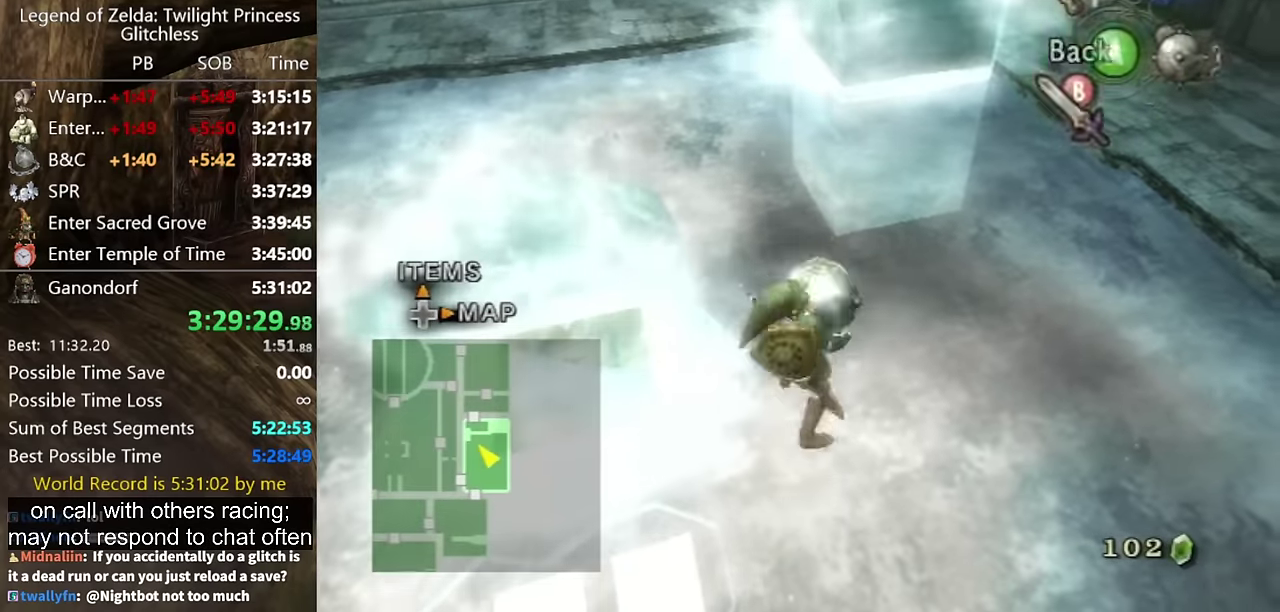
{"buttons": [], "left_stick": "up-right", "right_stick": "center", "events": [[66, "X", "up"], [166, "left_stick", "up"], [400, "left_stick", "up-right"]]}
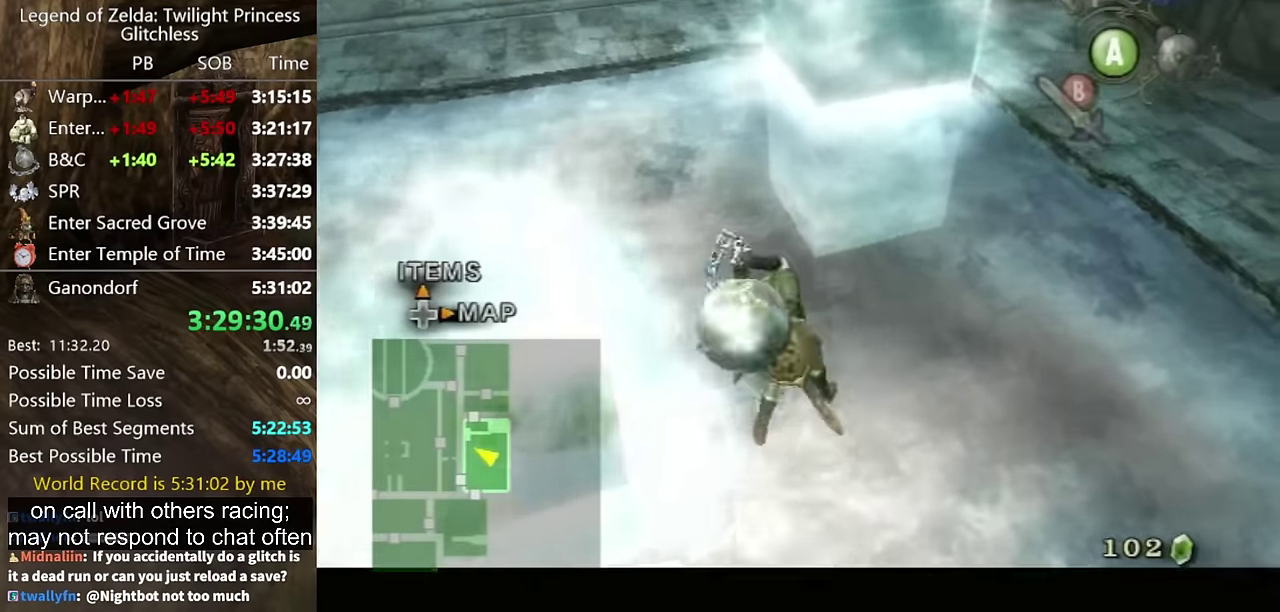
{"buttons": [], "left_stick": "up-right", "right_stick": "center", "events": [[33, "left_stick", "up"], [500, "left_stick", "up-right"]]}
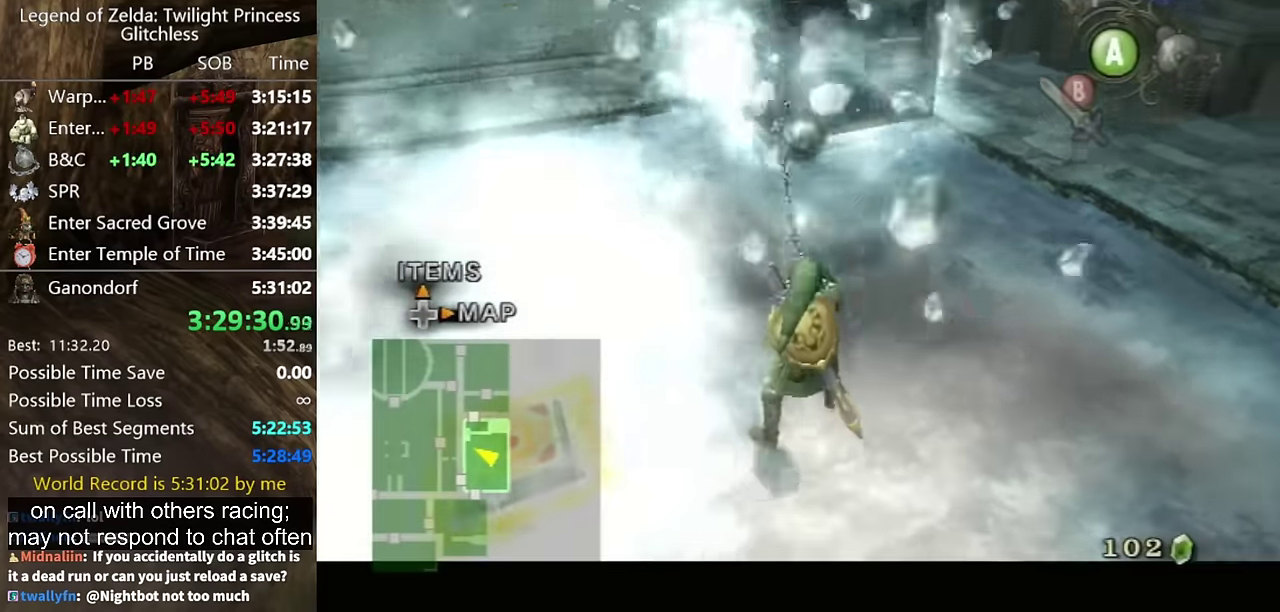
{"buttons": [], "left_stick": "up-right", "right_stick": "center", "events": [[66, "right_stick", "down-right"], [200, "right_stick", "center"]]}
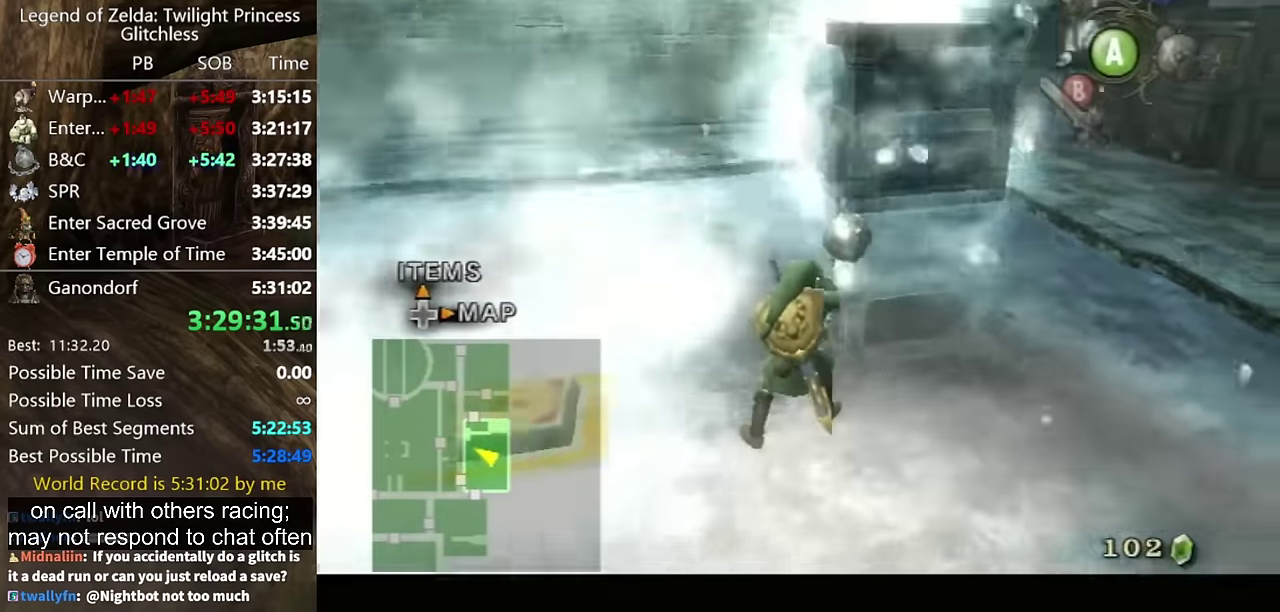
{"buttons": [], "left_stick": "up-right", "right_stick": "center", "events": [[233, "A", "down"], [300, "A", "up"], [366, "A", "down"], [466, "A", "up"]]}
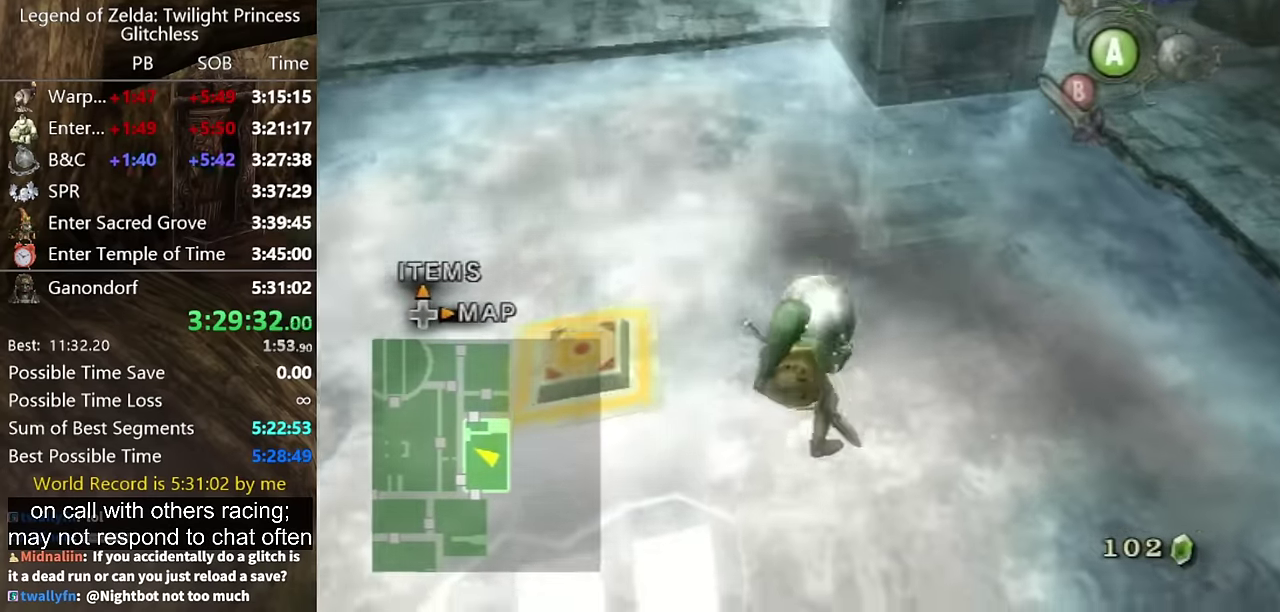
{"buttons": [], "left_stick": "up-right", "right_stick": "center", "events": [[300, "A", "down"], [366, "A", "up"]]}
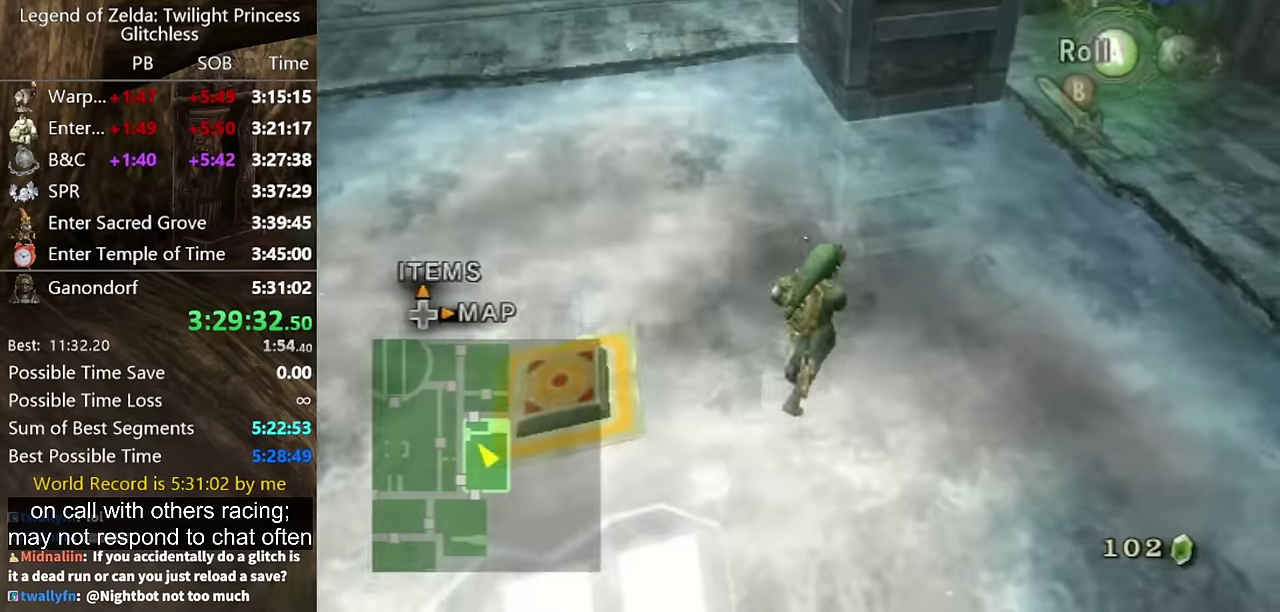
{"buttons": [], "left_stick": "up-right", "right_stick": "center", "events": [[333, "A", "down"], [500, "A", "up"]]}
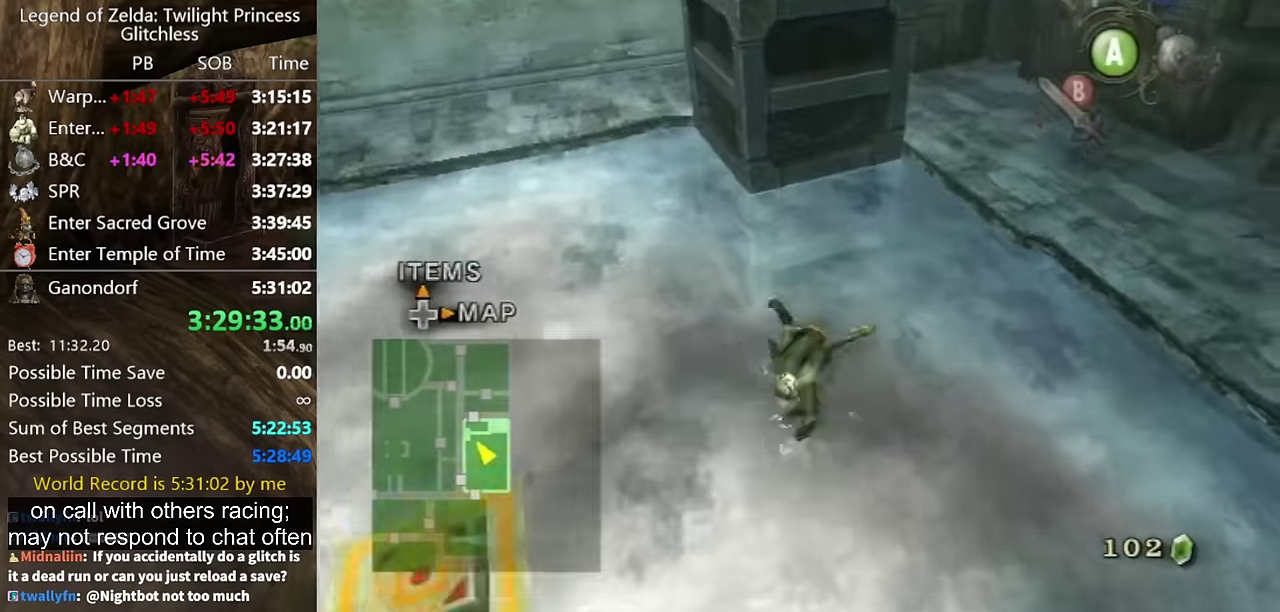
{"buttons": [], "left_stick": "up-right", "right_stick": "center", "events": []}
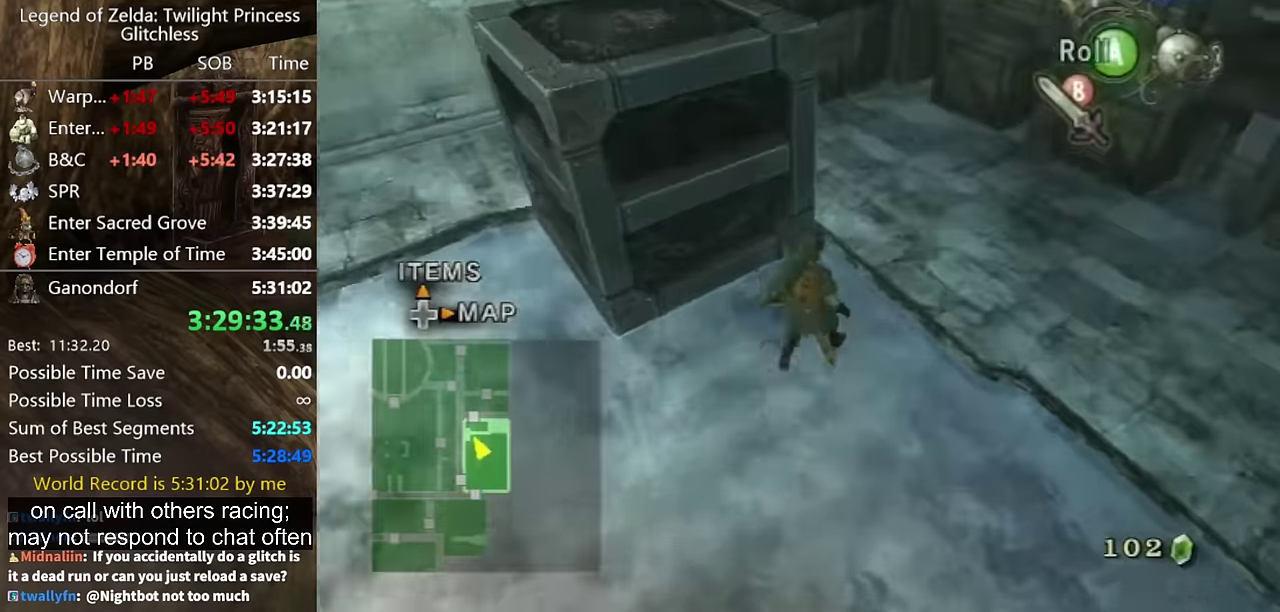
{"buttons": [], "left_stick": "up-left", "right_stick": "center", "events": [[333, "left_stick", "up"], [400, "X", "down"], [400, "left_stick", "up-left"], [466, "X", "up"]]}
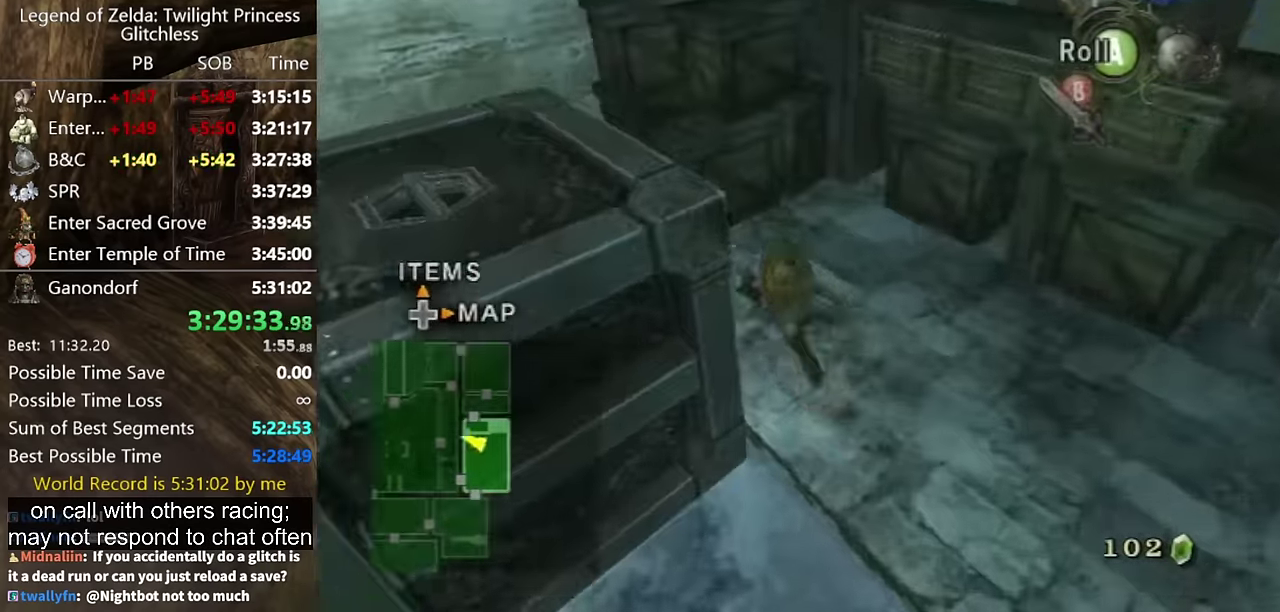
{"buttons": [], "left_stick": "up-left", "right_stick": "right", "events": [[33, "left_stick", "left"], [100, "right_stick", "right"], [233, "left_stick", "up-left"]]}
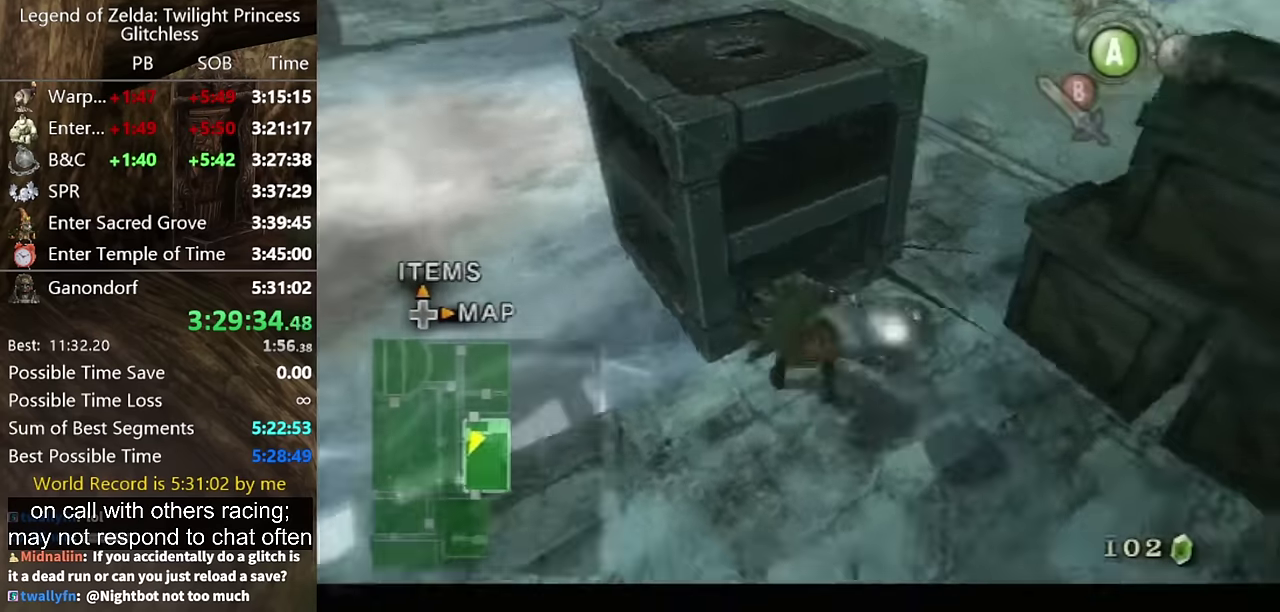
{"buttons": ["A"], "left_stick": "up", "right_stick": "center", "events": [[167, "right_stick", "center"], [334, "A", "down"], [434, "A", "up"], [500, "A", "down"], [500, "left_stick", "up"]]}
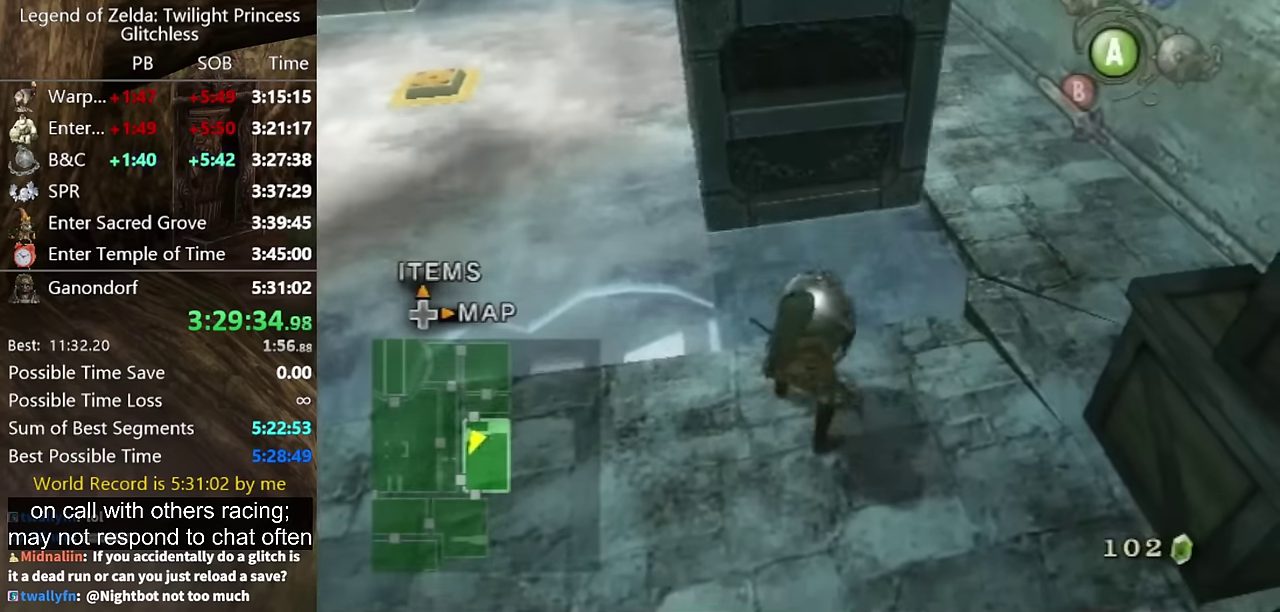
{"buttons": [], "left_stick": "up-left", "right_stick": "center", "events": [[67, "A", "up"], [134, "A", "down"], [267, "left_stick", "up-left"], [334, "A", "up"], [400, "A", "down"], [467, "A", "up"]]}
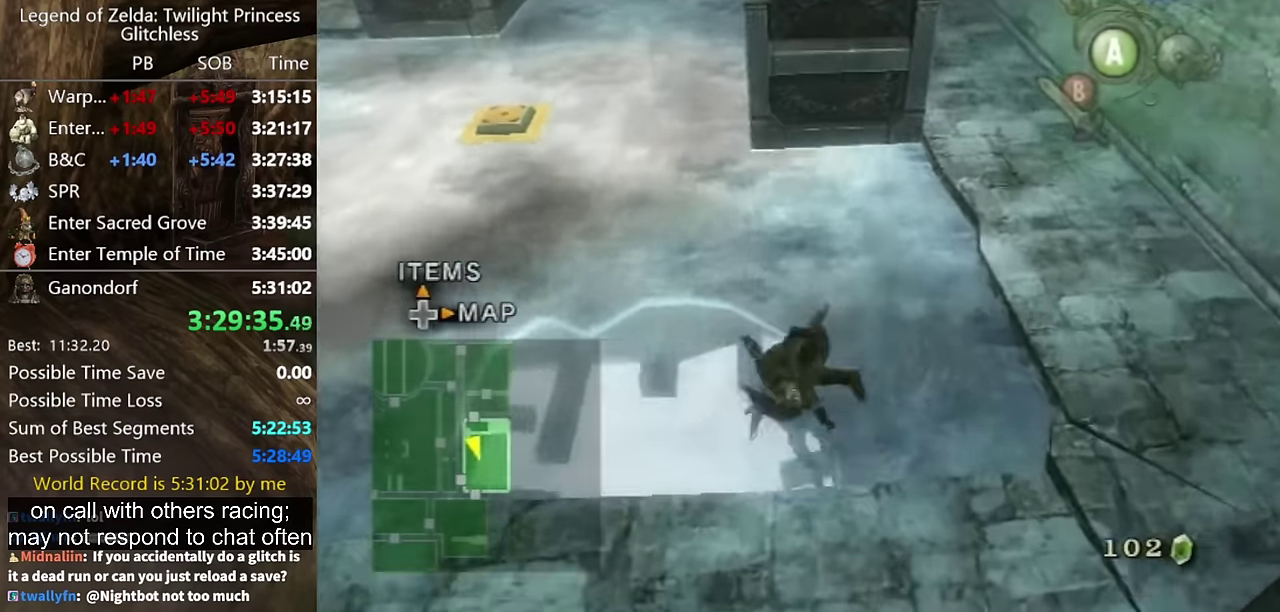
{"buttons": ["A"], "left_stick": "up", "right_stick": "center", "events": [[267, "left_stick", "up"], [467, "A", "down"]]}
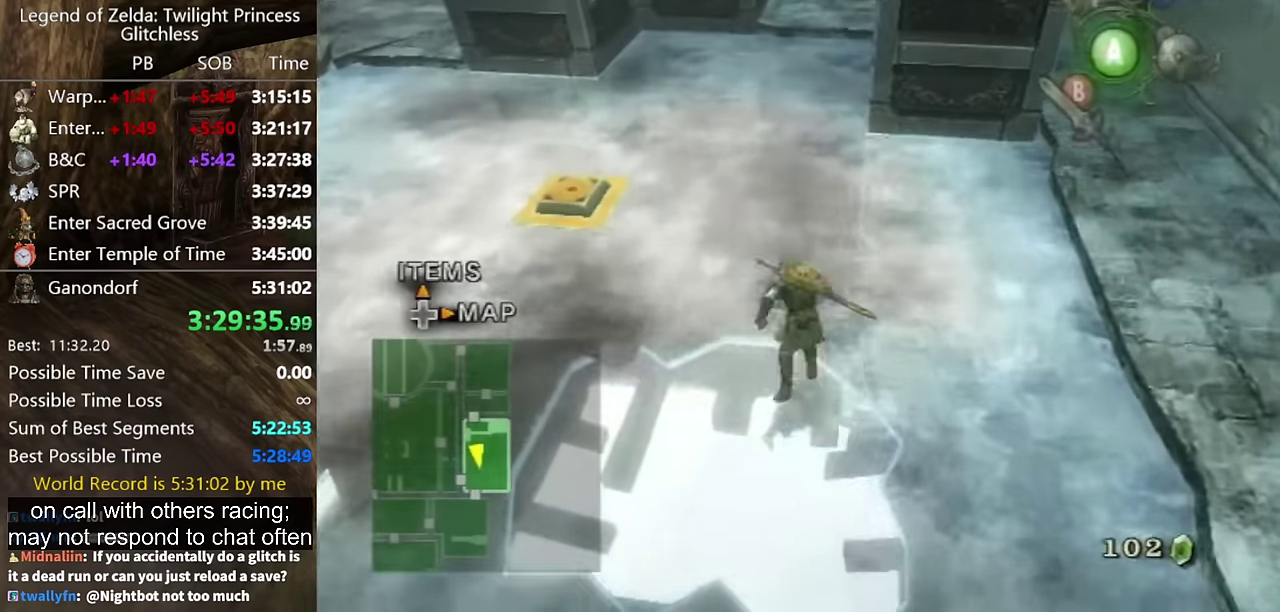
{"buttons": [], "left_stick": "up", "right_stick": "center", "events": [[34, "A", "up"], [100, "A", "down"], [167, "A", "up"]]}
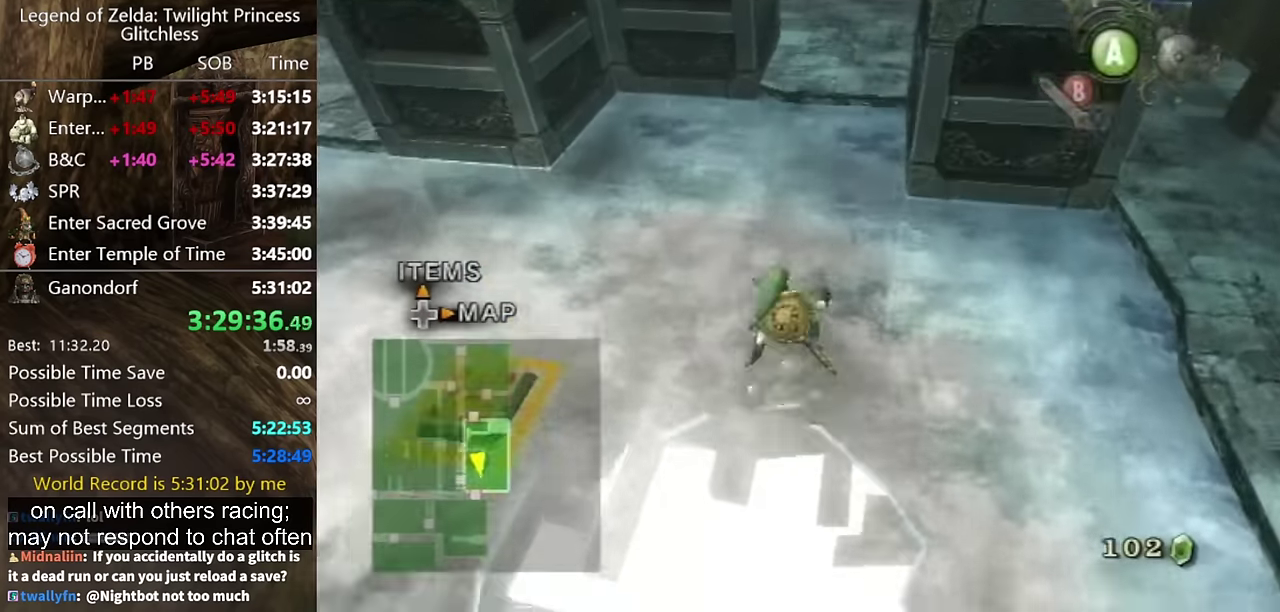
{"buttons": [], "left_stick": "up", "right_stick": "center", "events": [[200, "A", "down"], [267, "A", "up"], [434, "A", "down"], [500, "A", "up"]]}
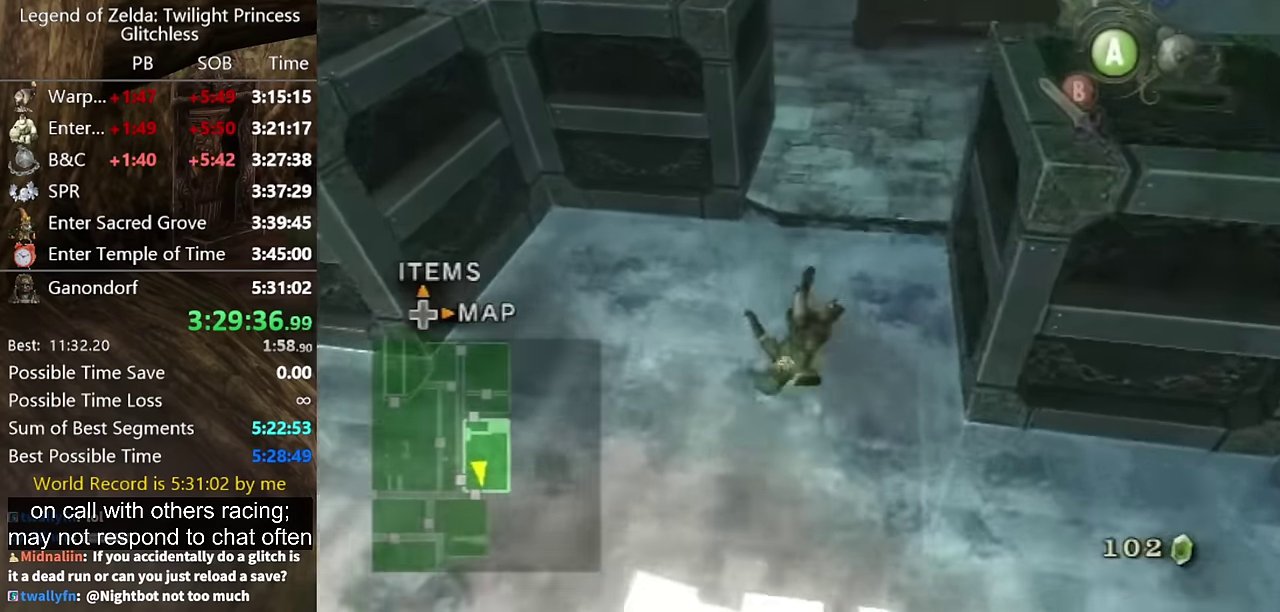
{"buttons": [], "left_stick": "up", "right_stick": "center", "events": []}
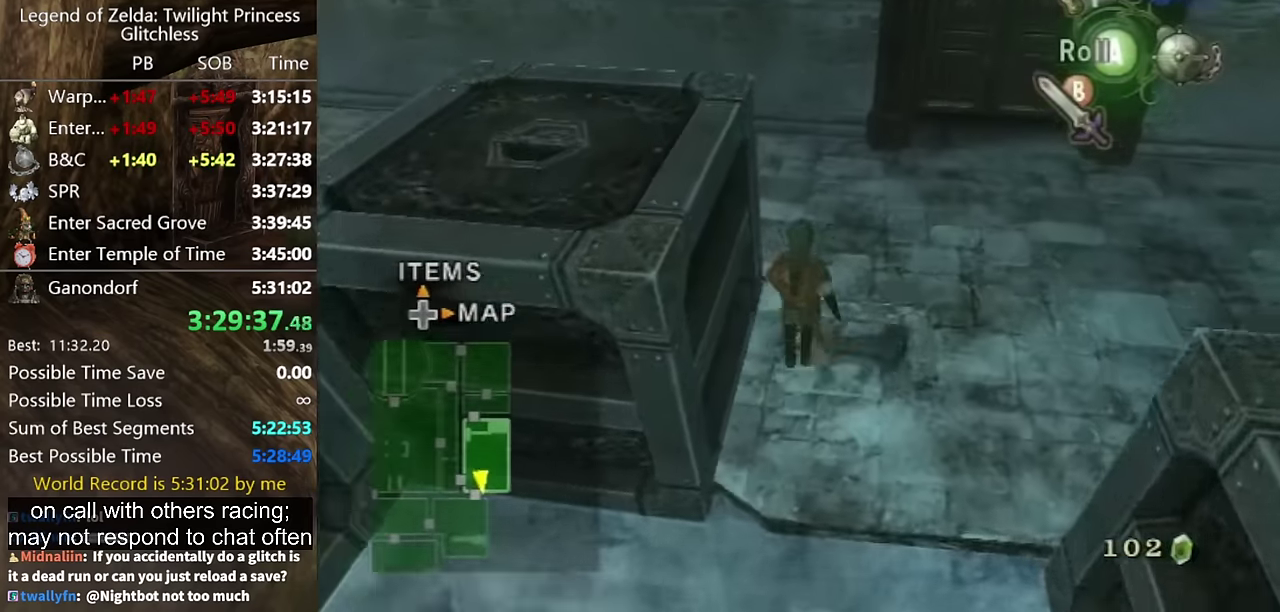
{"buttons": [], "left_stick": "left", "right_stick": "right", "events": [[167, "X", "down"], [167, "left_stick", "up-left"], [234, "X", "up"], [400, "left_stick", "left"], [434, "right_stick", "right"]]}
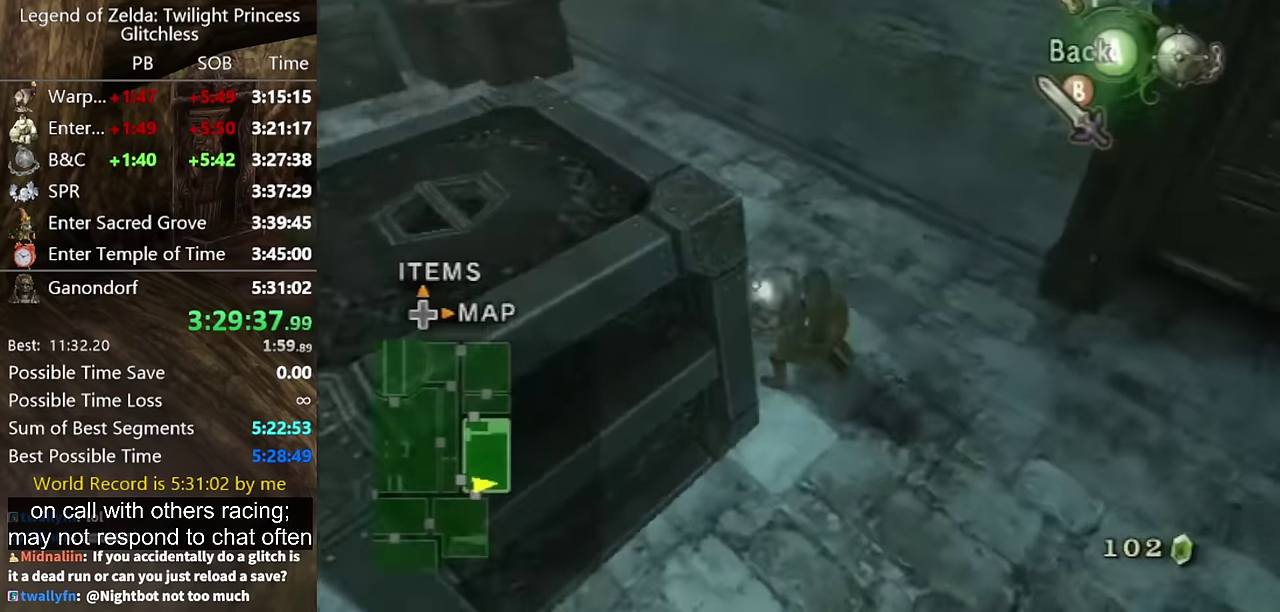
{"buttons": [], "left_stick": "center", "right_stick": "center", "events": [[267, "left_stick", "up-left"], [467, "left_stick", "center"], [467, "right_stick", "center"]]}